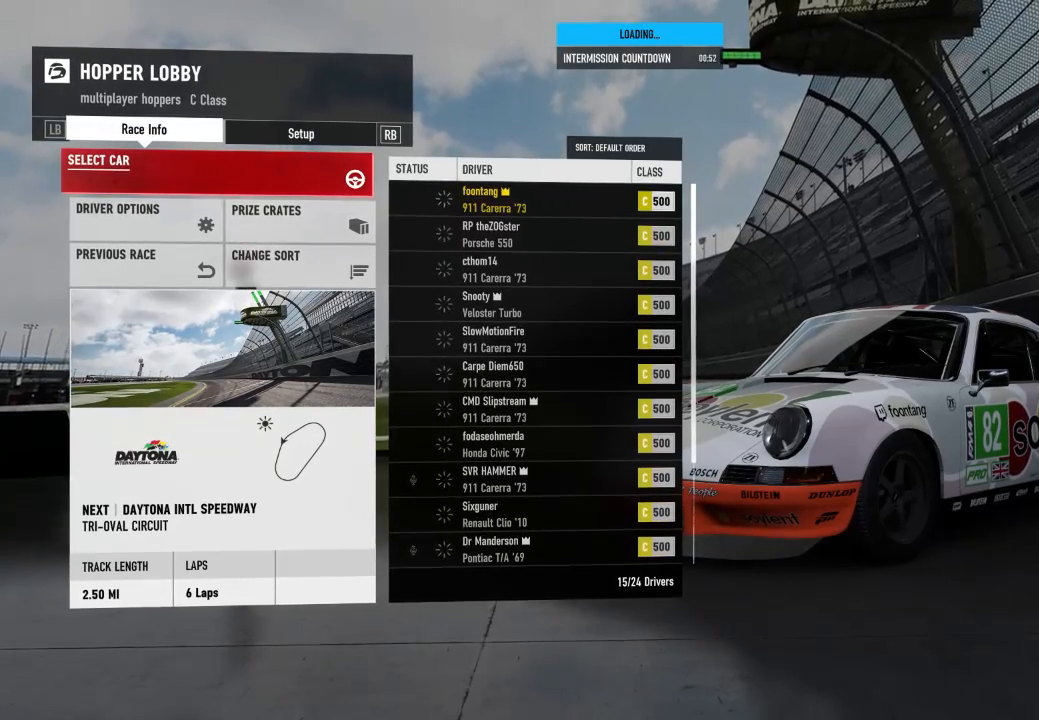
Gameplay with a controller (Xbox layout); each line is a JSON object with the inputs held at the frame after it. "events" lists button and stick changes between this image and that frame as [ms after this image, input, new state], when the widget could be followed in between.
{"buttons": ["R3"], "left_stick": "center", "right_stick": "center", "events": [[267, "R3", "down"]]}
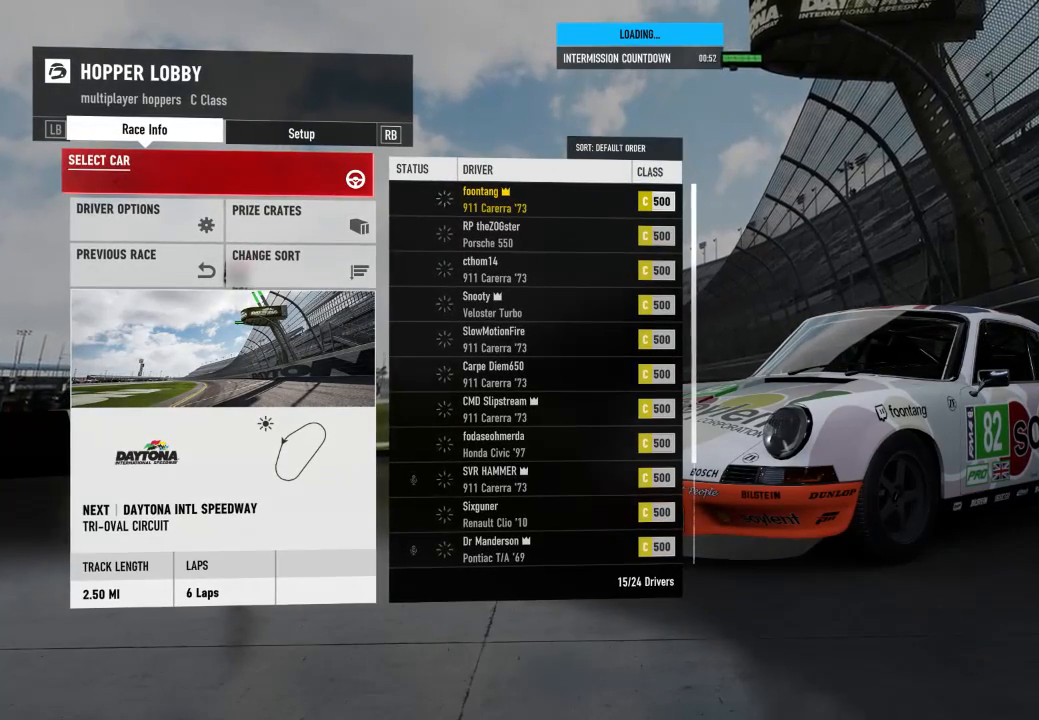
{"buttons": ["R3"], "left_stick": "center", "right_stick": "center", "events": []}
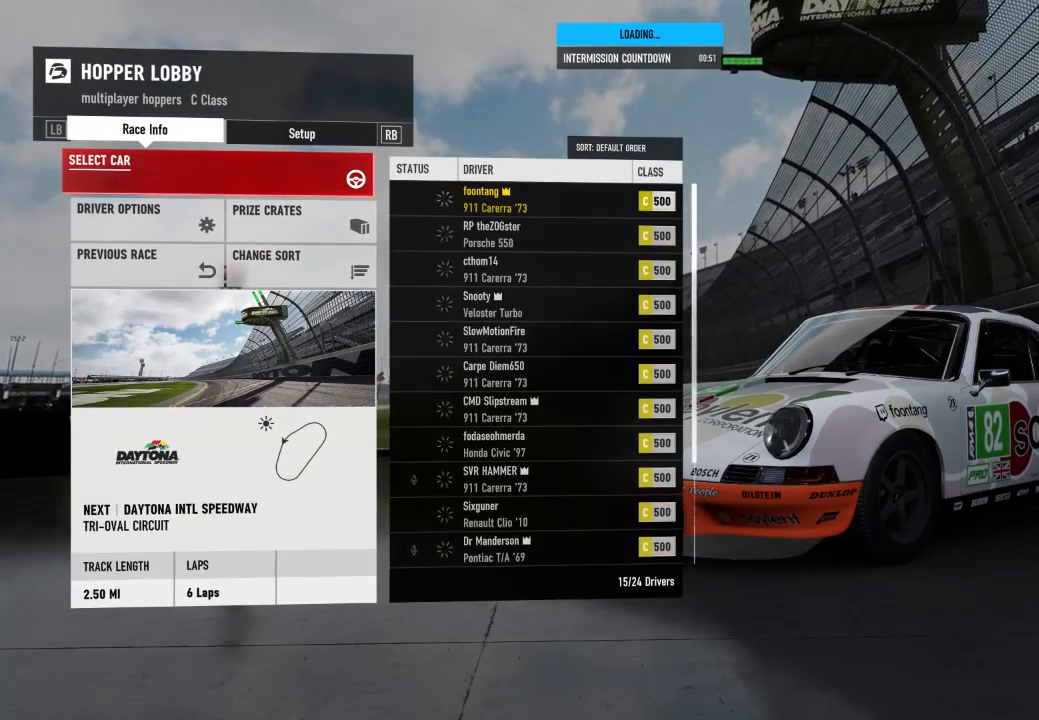
{"buttons": ["R3"], "left_stick": "center", "right_stick": "center", "events": []}
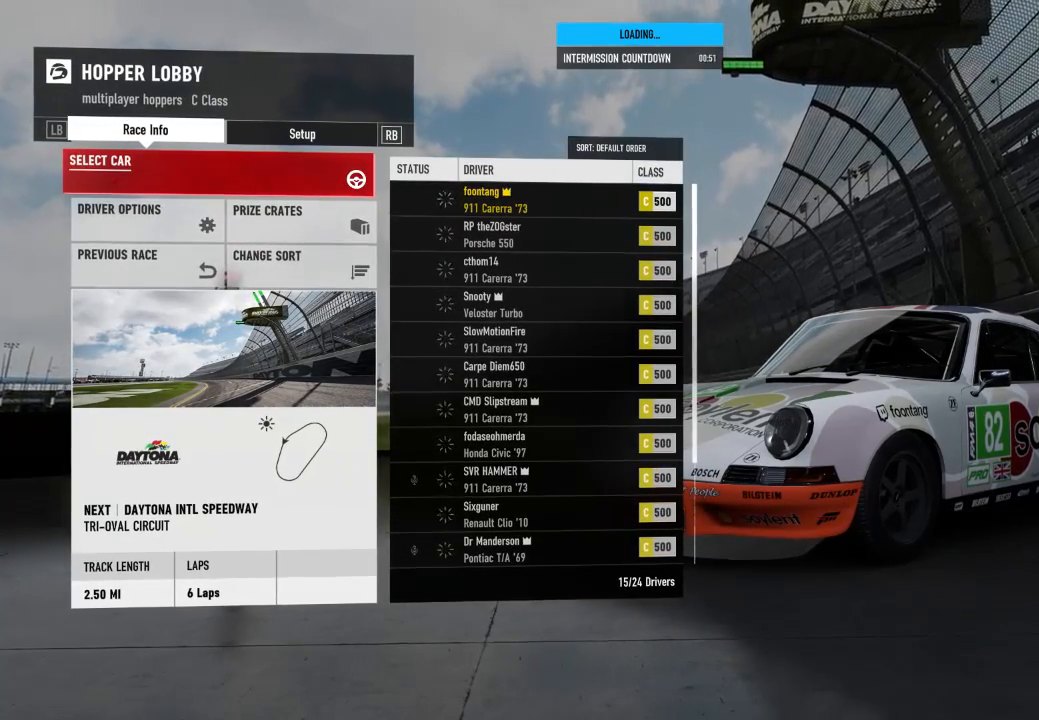
{"buttons": ["R3"], "left_stick": "center", "right_stick": "center", "events": []}
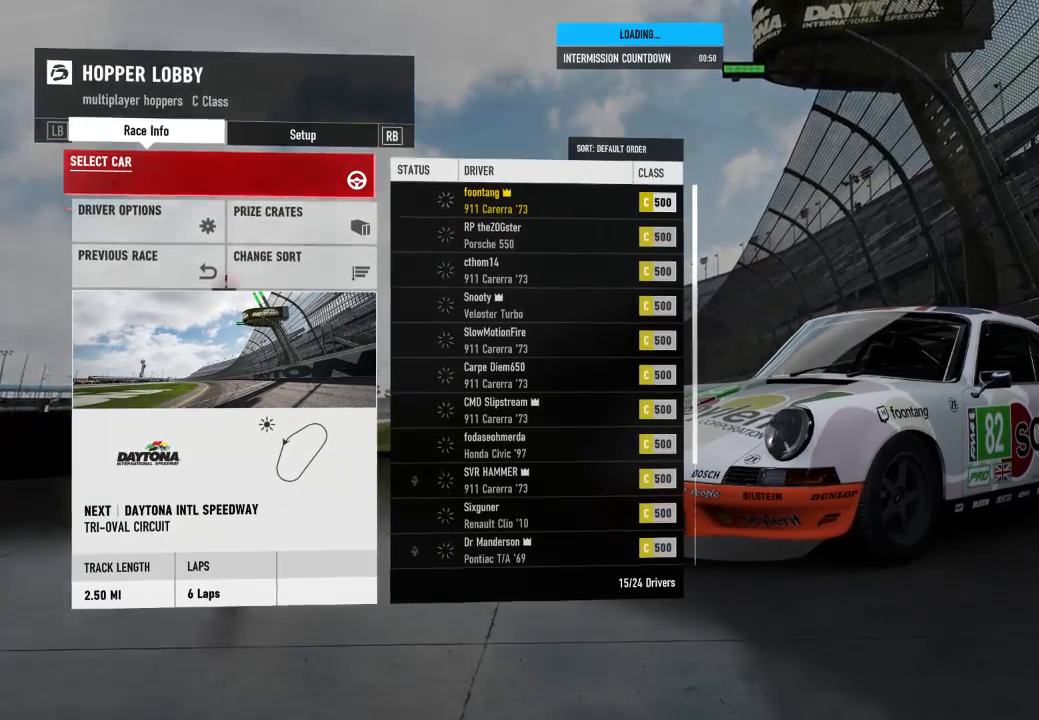
{"buttons": [], "left_stick": "center", "right_stick": "center", "events": [[233, "R3", "up"]]}
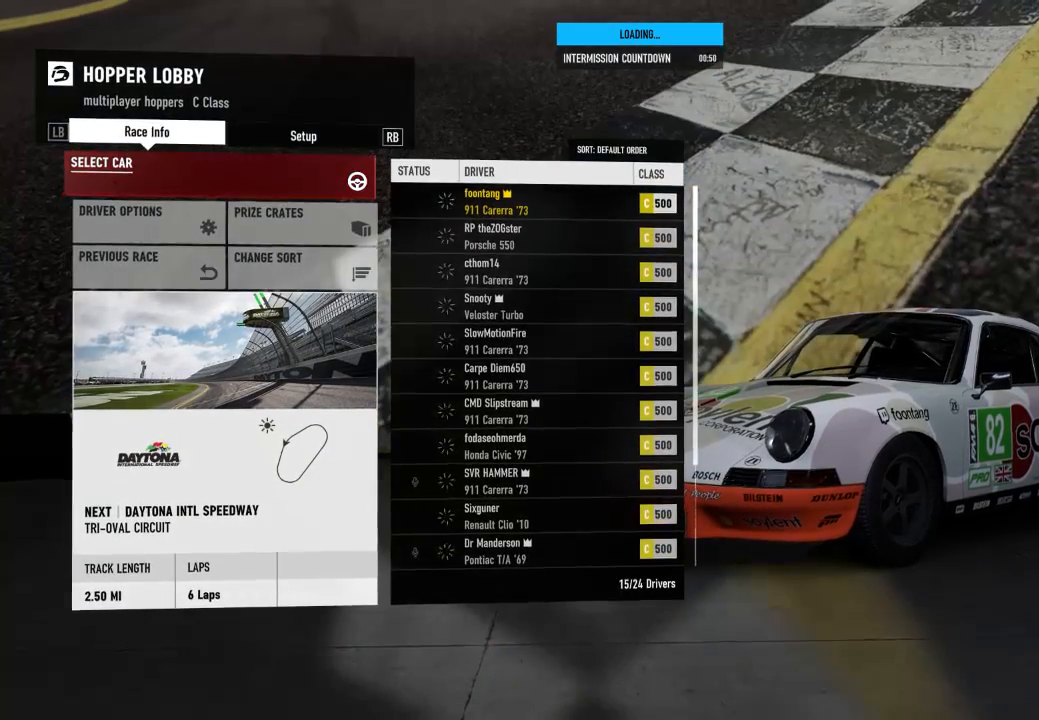
{"buttons": [], "left_stick": "center", "right_stick": "center", "events": []}
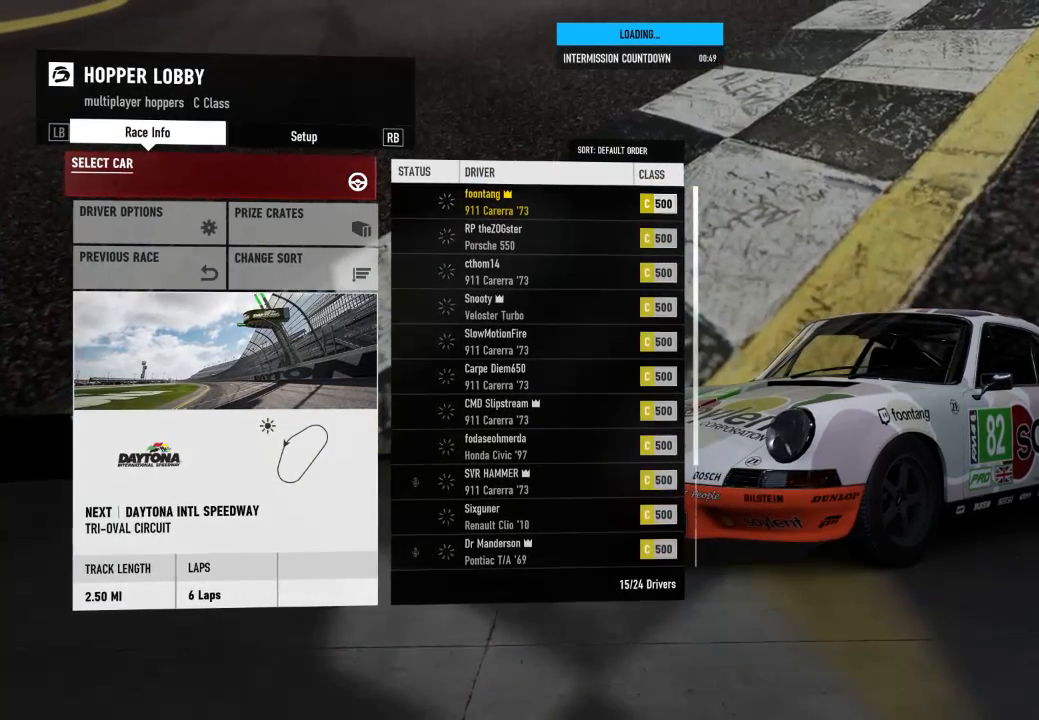
{"buttons": ["R3"], "left_stick": "center", "right_stick": "center", "events": [[100, "R3", "down"]]}
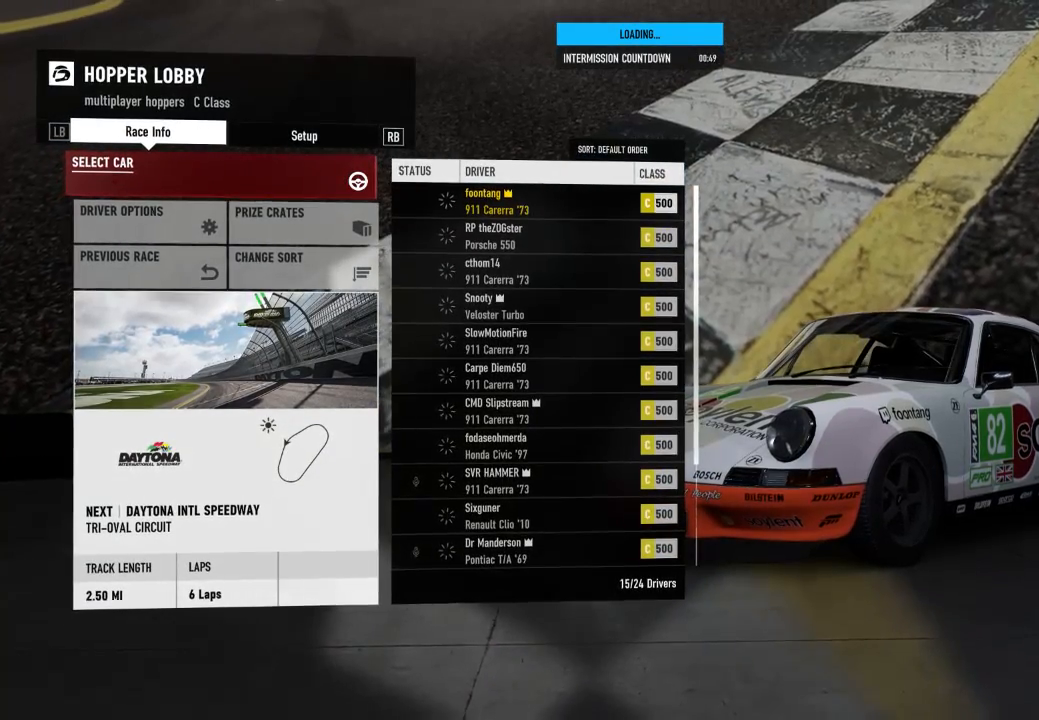
{"buttons": ["R3"], "left_stick": "center", "right_stick": "center", "events": []}
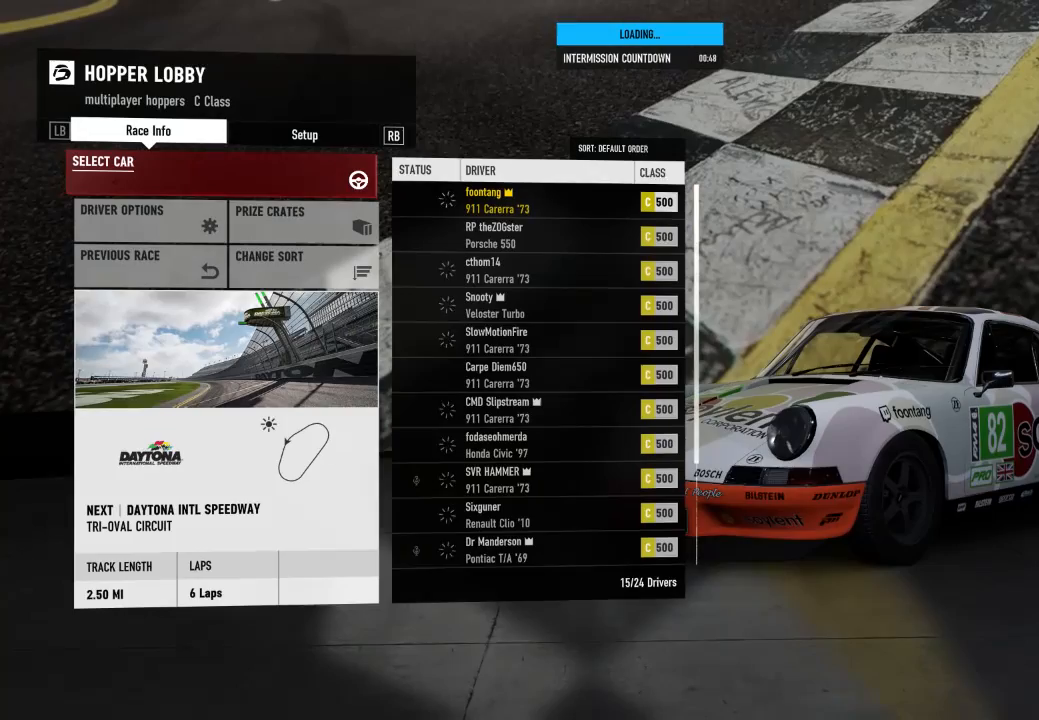
{"buttons": [], "left_stick": "center", "right_stick": "center", "events": [[333, "R3", "up"]]}